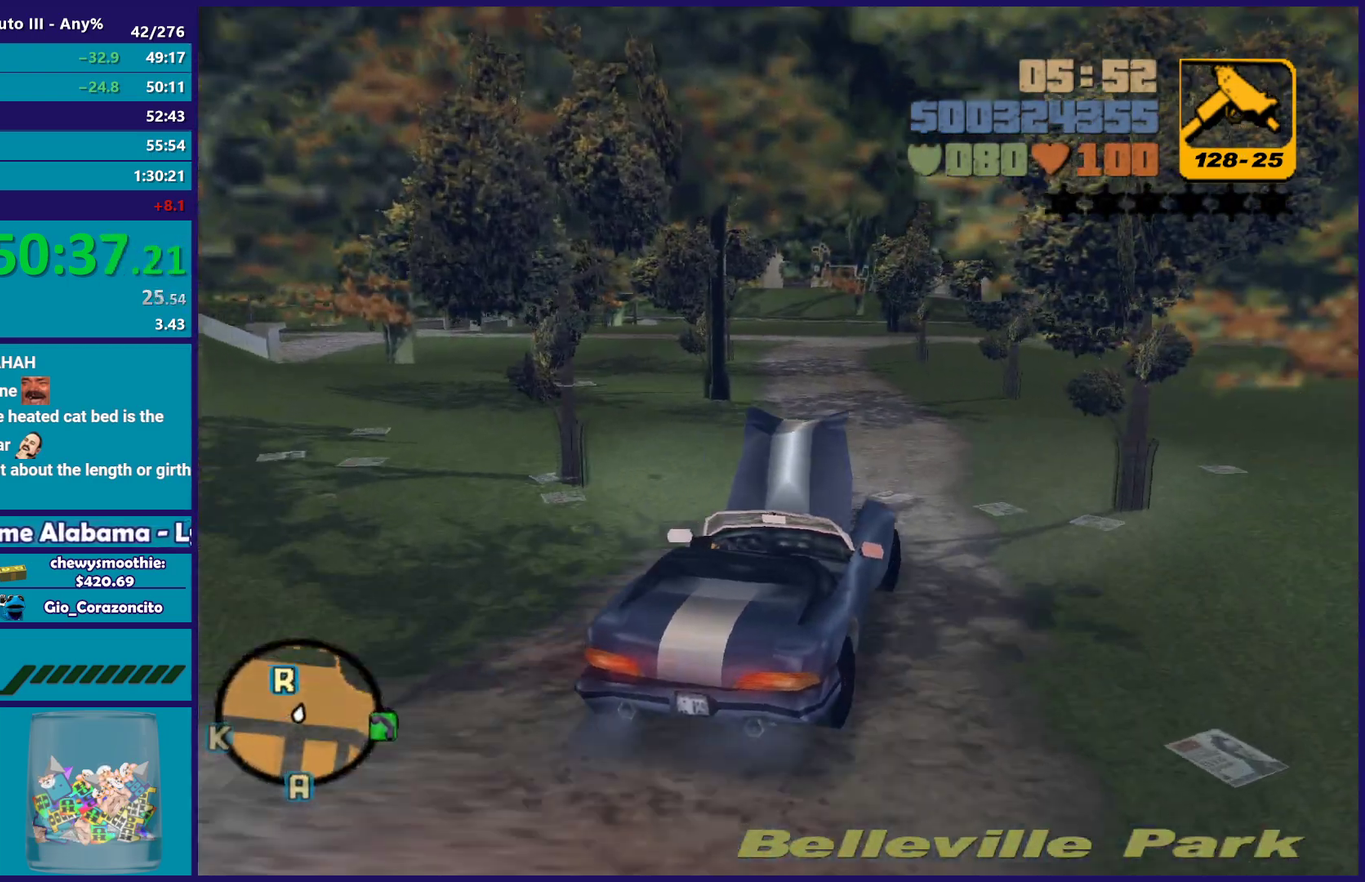
Gameplay with a controller (Xbox layout); each line is a JSON object with the inputs held at the frame after it. "events" lists button and stick changes between this image and that frame as [ms after this image, input, new state], when the widget could be followed in between. Not read: START.
{"buttons": ["R2"], "left_stick": "center", "right_stick": "center", "events": [[167, "left_stick", "left"], [300, "left_stick", "center"]]}
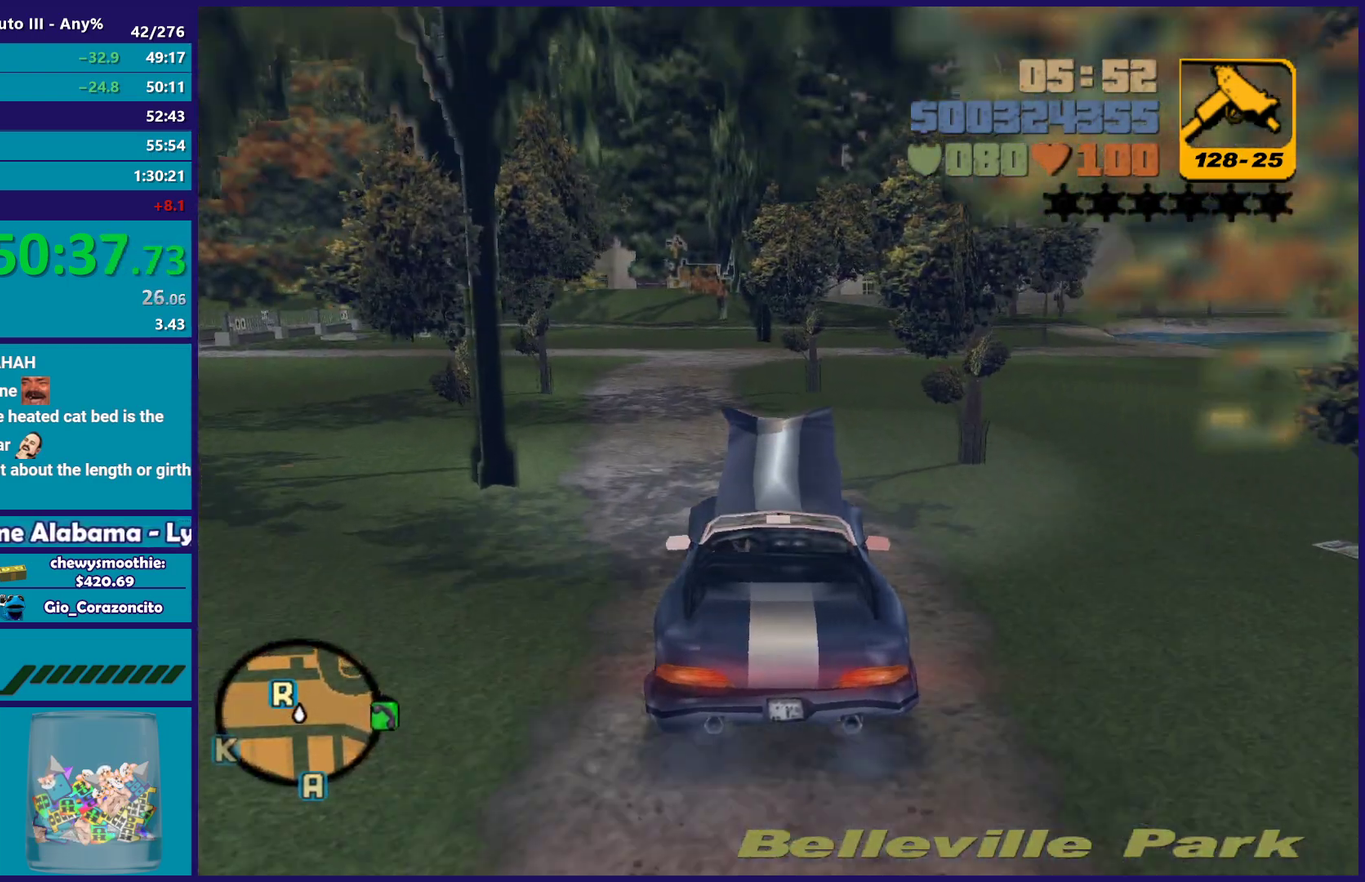
{"buttons": ["R2"], "left_stick": "left", "right_stick": "center", "events": [[17, "left_stick", "left"], [167, "left_stick", "center"], [483, "left_stick", "left"]]}
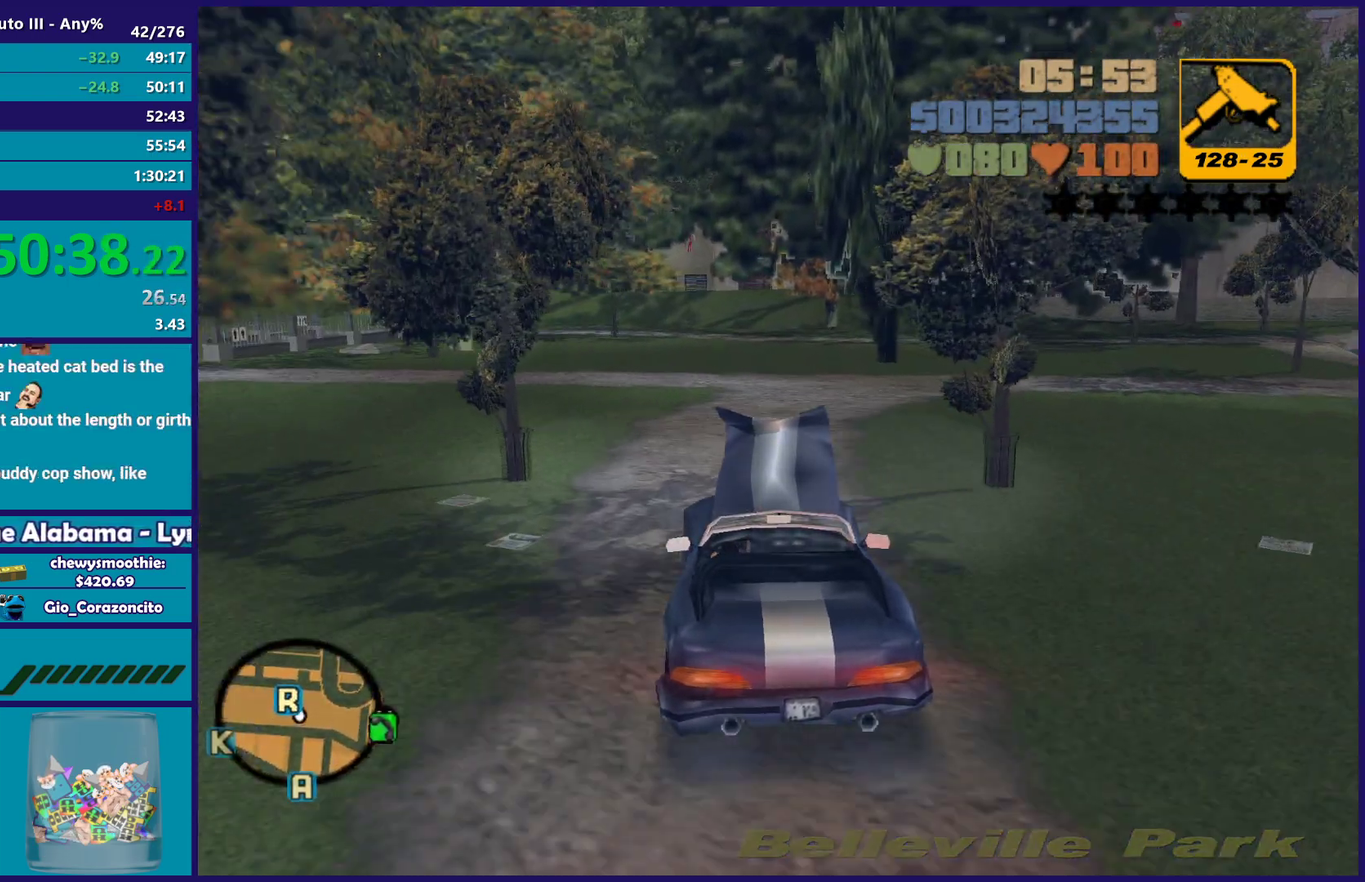
{"buttons": [], "left_stick": "left", "right_stick": "center", "events": [[83, "R2", "up"], [217, "A", "down"], [350, "A", "up"], [400, "left_stick", "center"], [450, "left_stick", "left"]]}
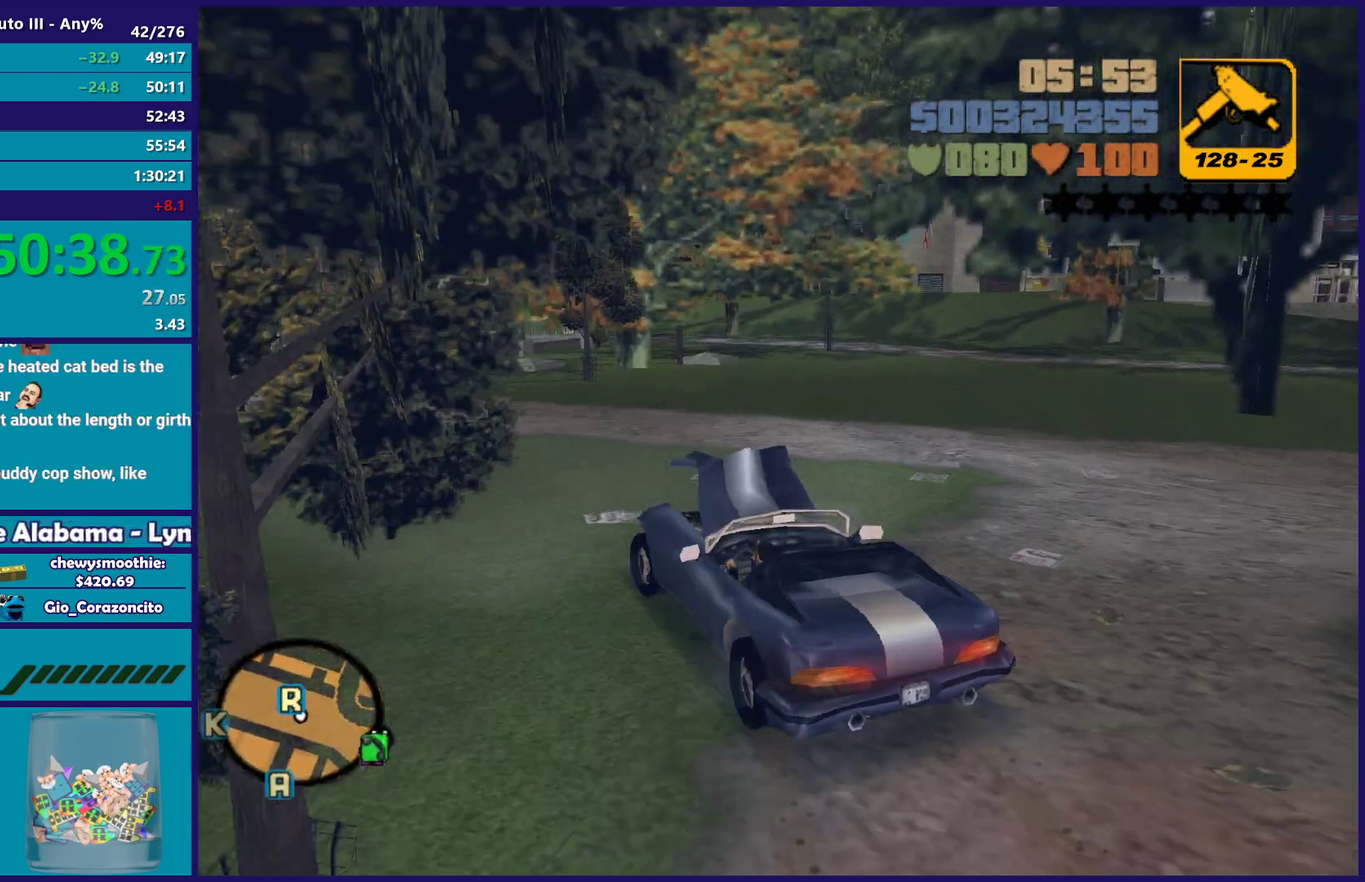
{"buttons": ["R2"], "left_stick": "right", "right_stick": "center", "events": [[283, "left_stick", "down-right"], [350, "left_stick", "down-left"], [383, "R2", "down"], [433, "left_stick", "right"]]}
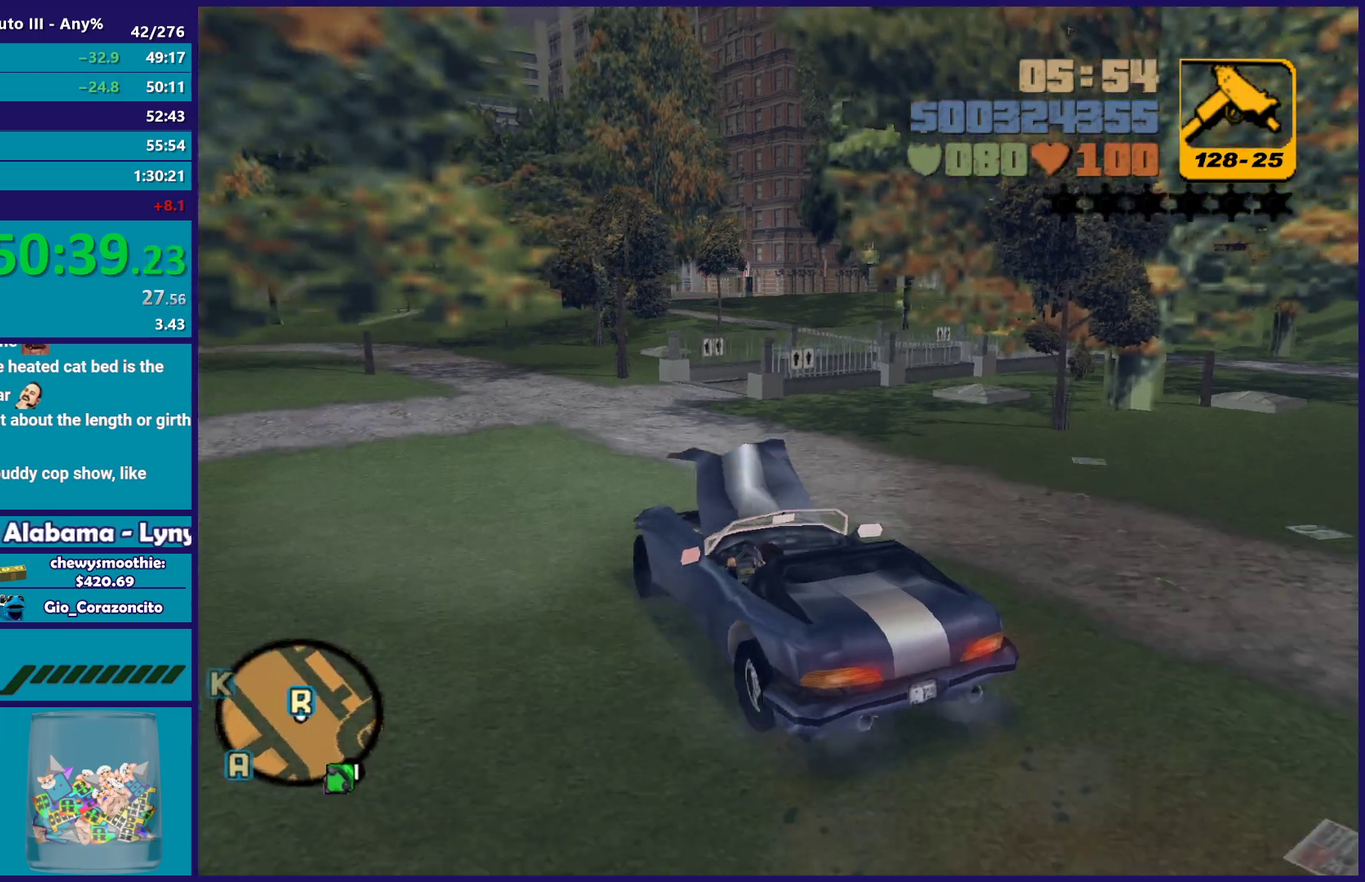
{"buttons": [], "left_stick": "left", "right_stick": "center", "events": [[33, "R2", "up"], [100, "left_stick", "left"], [217, "R2", "down"], [217, "left_stick", "right"], [333, "R2", "up"], [367, "left_stick", "center"], [500, "left_stick", "left"]]}
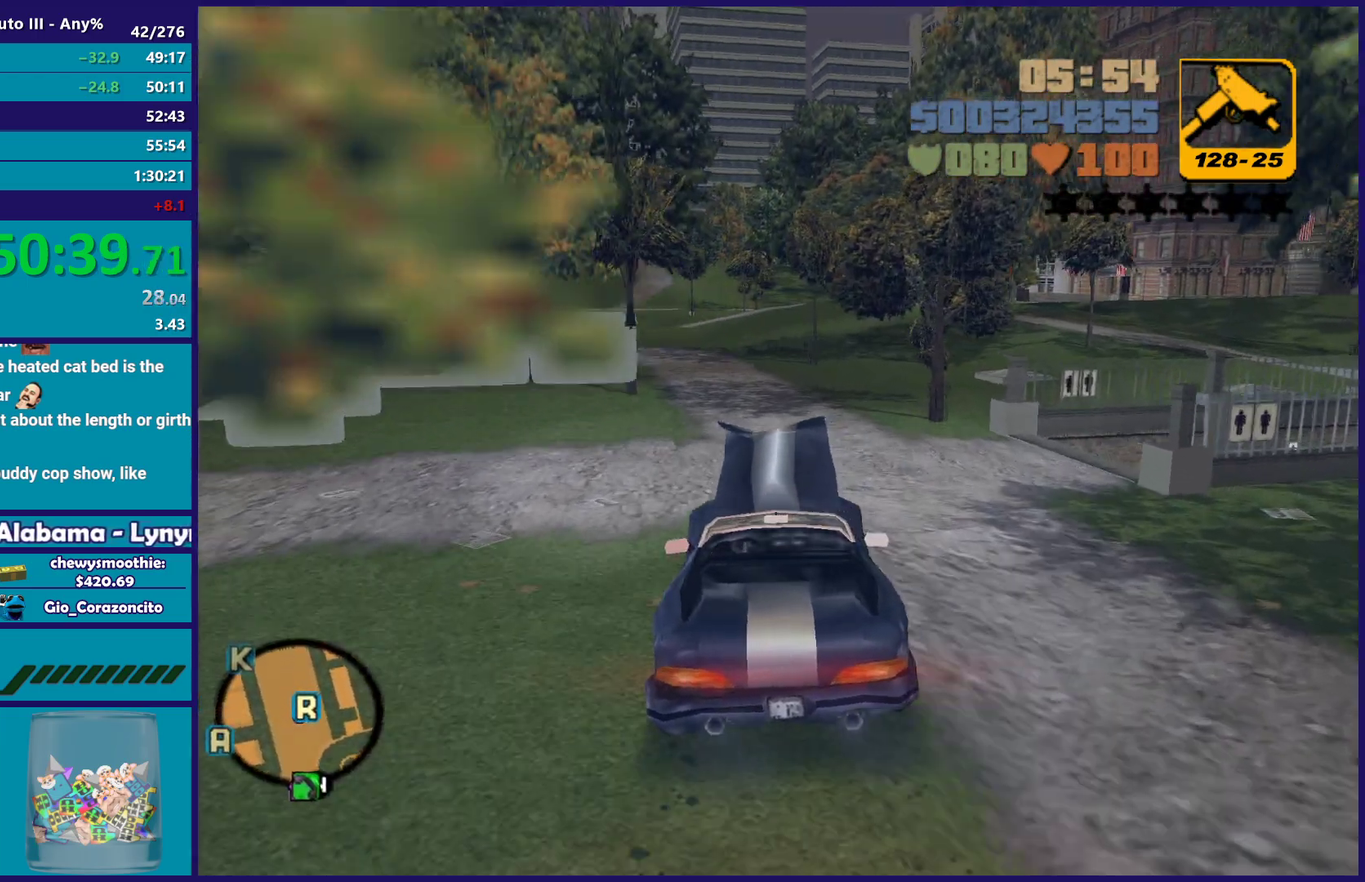
{"buttons": ["L2"], "left_stick": "center", "right_stick": "center", "events": [[200, "L2", "down"], [233, "left_stick", "up-left"], [317, "left_stick", "center"]]}
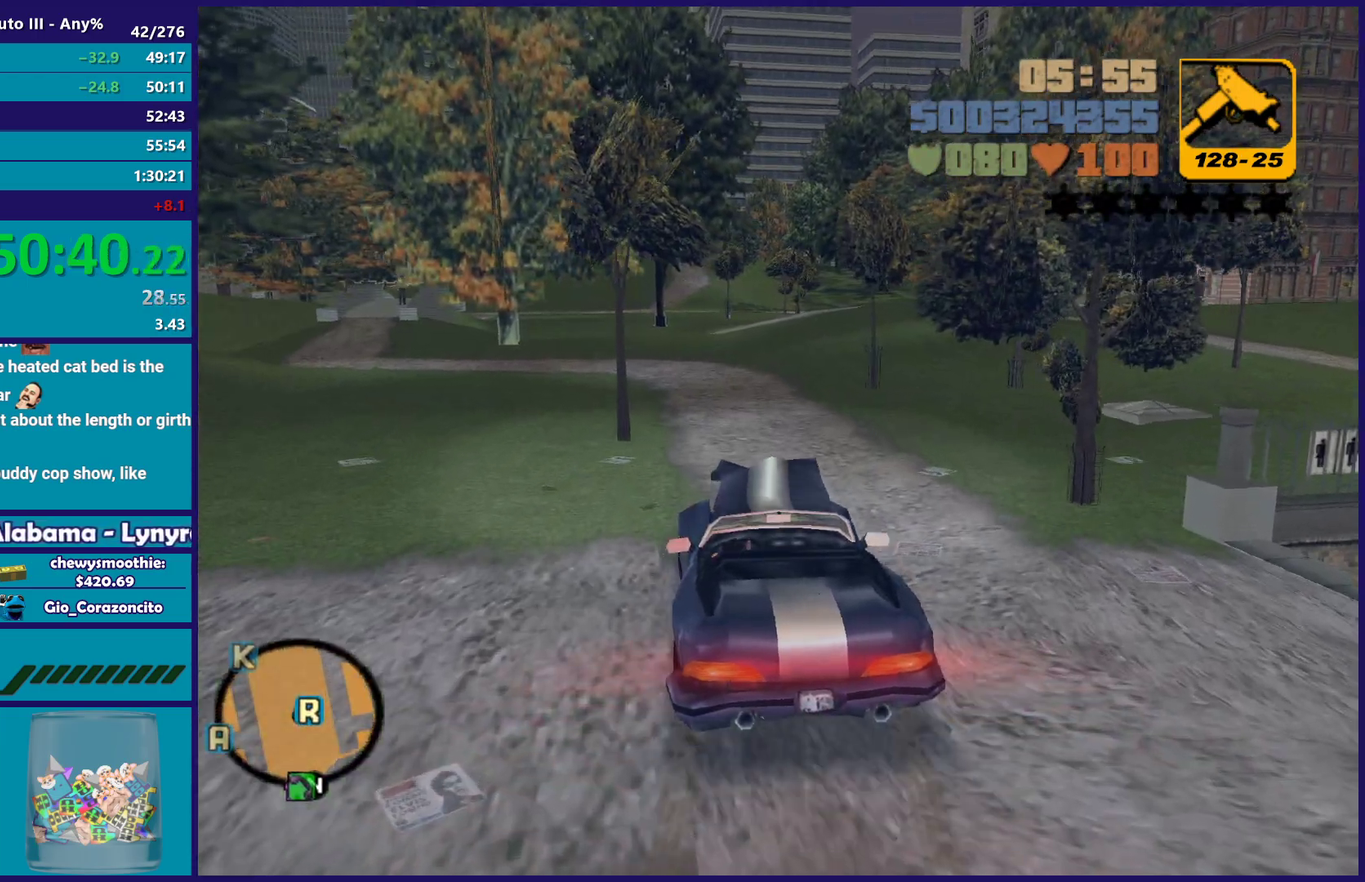
{"buttons": [], "left_stick": "down", "right_stick": "center", "events": [[50, "Y", "down"], [183, "Y", "up"], [250, "Y", "down"], [367, "L2", "up"], [400, "Y", "up"], [400, "left_stick", "down"]]}